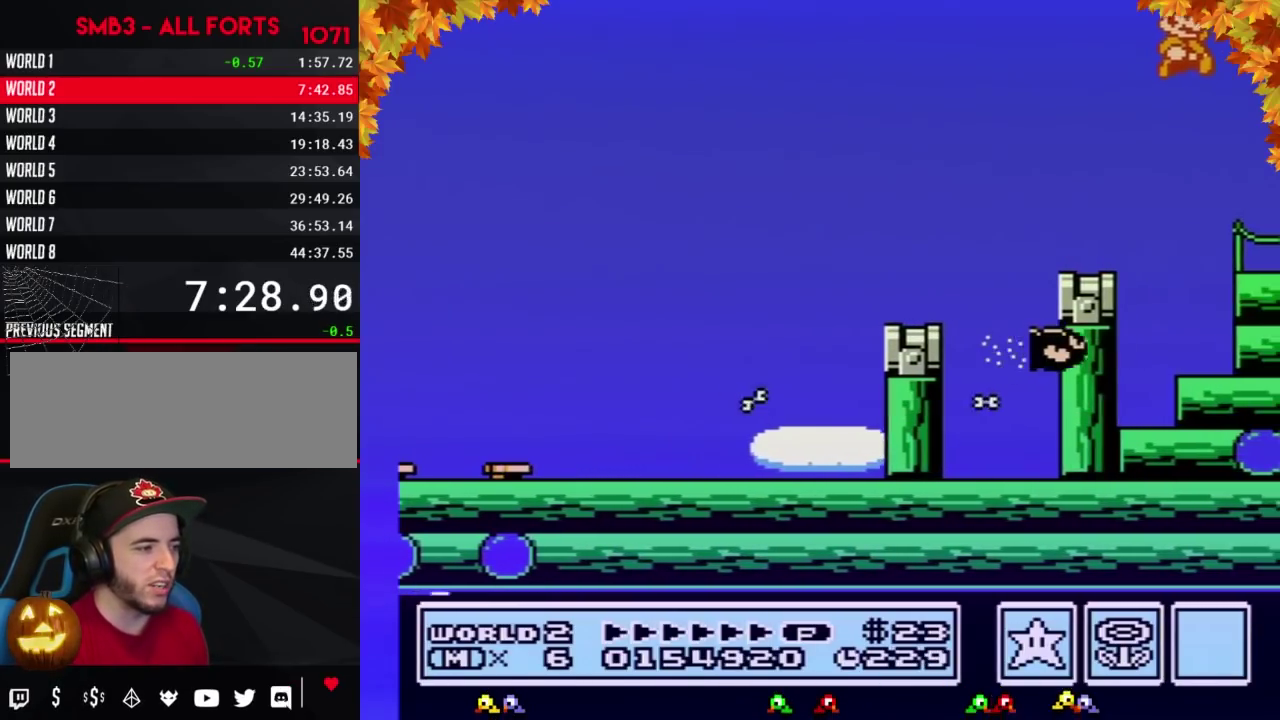
Gameplay with a controller (Nintendo layout); each line is a JSON object with the inputs held at the frame after it. "events" lists button and stick changes between this image and that frame as [ms after this image, input, new state], when the widget could be followed in between. Not read: L3 R3.
{"buttons": ["DPAD_RIGHT"], "events": [[50, "A", "up"], [50, "B", "up"]]}
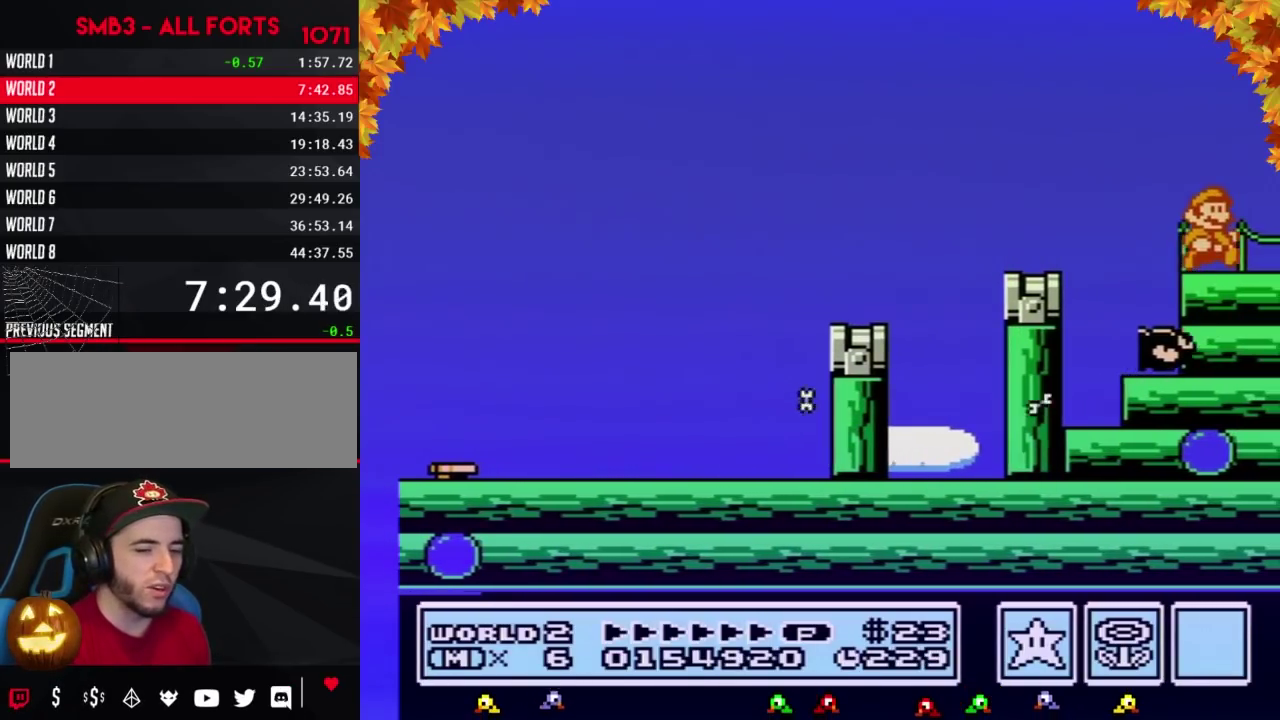
{"buttons": ["DPAD_RIGHT"], "events": []}
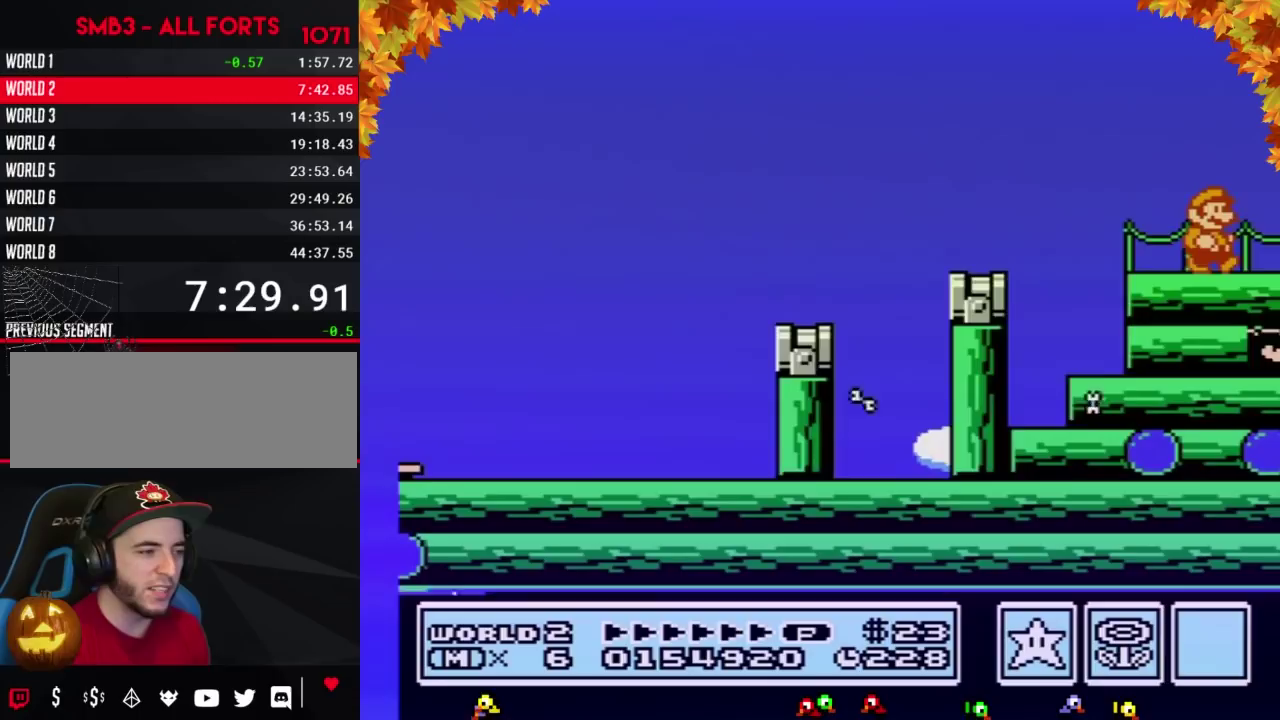
{"buttons": ["DPAD_RIGHT"], "events": [[400, "B", "down"], [450, "B", "up"]]}
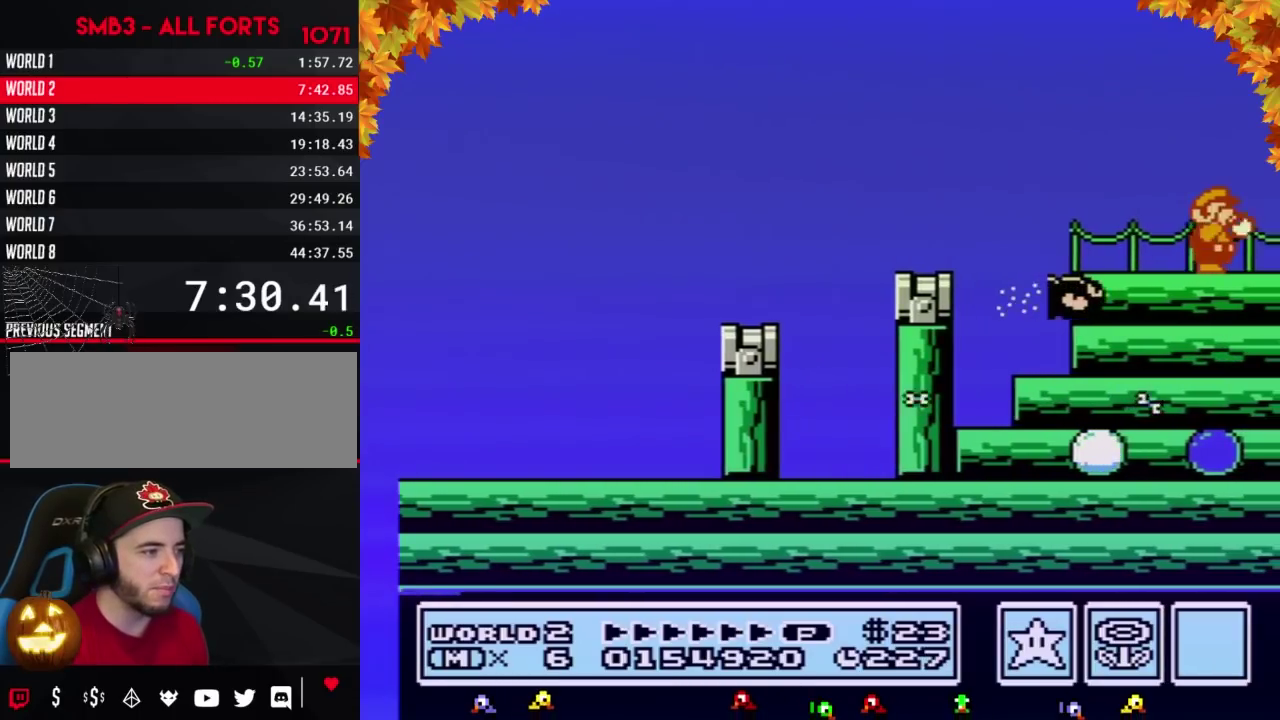
{"buttons": ["B", "DPAD_RIGHT"], "events": [[50, "B", "down"]]}
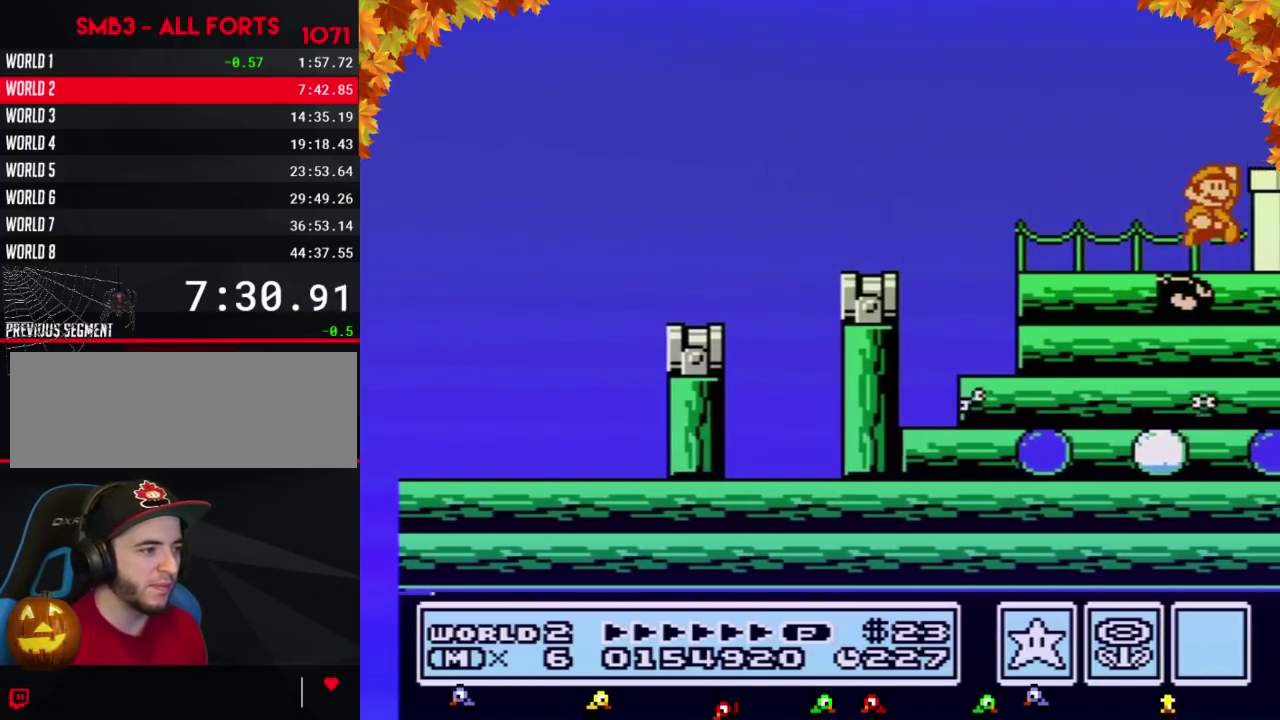
{"buttons": ["B", "DPAD_RIGHT"], "events": [[83, "A", "down"], [200, "A", "up"], [200, "B", "up"], [300, "B", "down"]]}
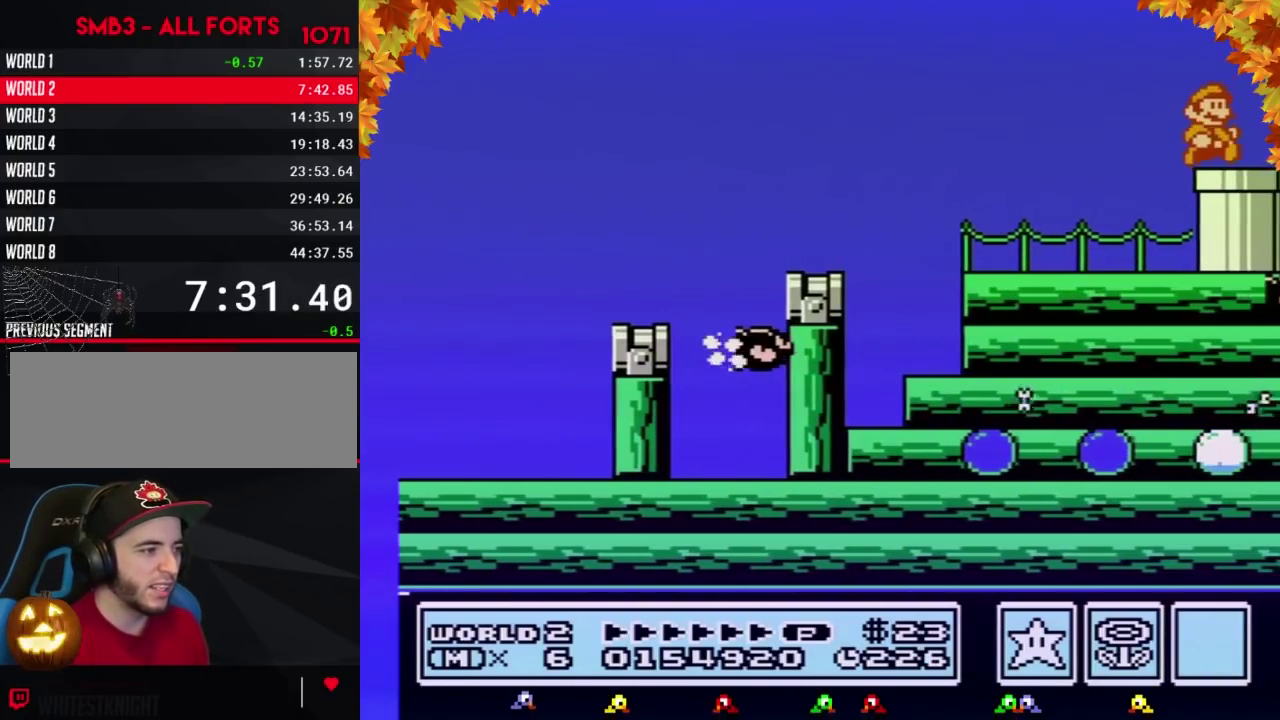
{"buttons": [], "events": [[200, "DPAD_DOWN", "down"], [267, "DPAD_RIGHT", "up"], [450, "B", "up"], [450, "DPAD_DOWN", "up"]]}
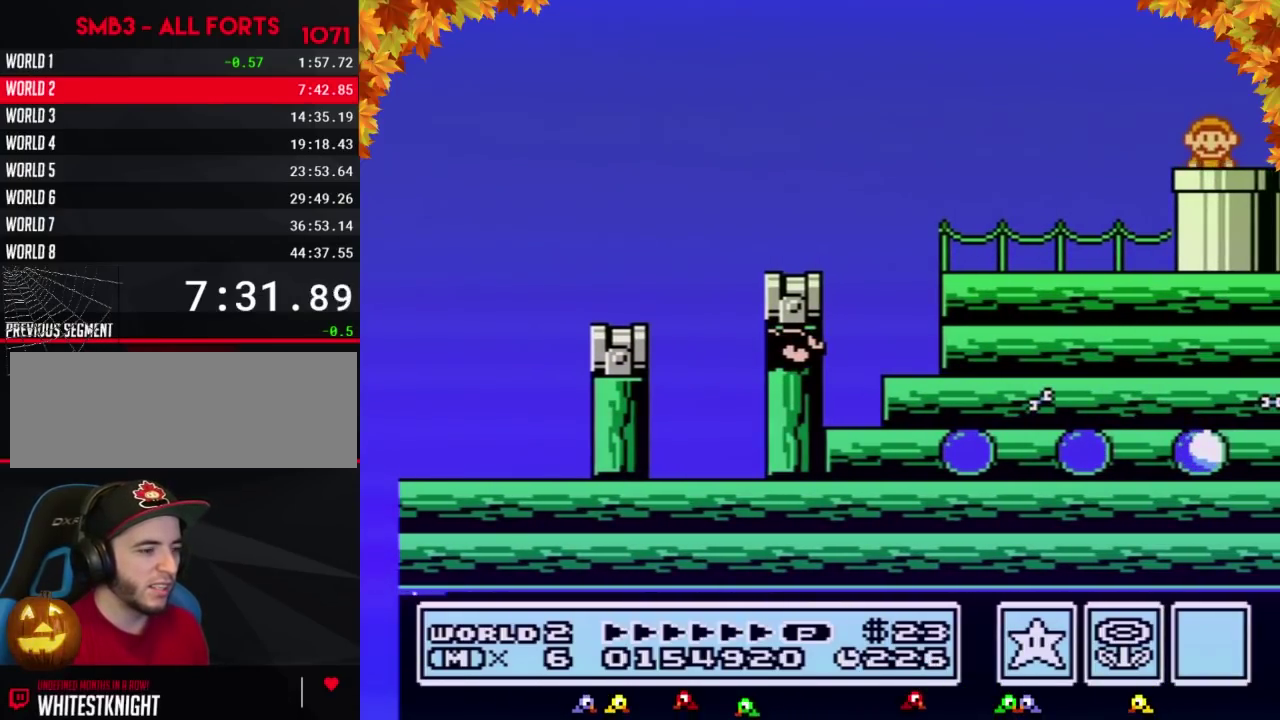
{"buttons": [], "events": []}
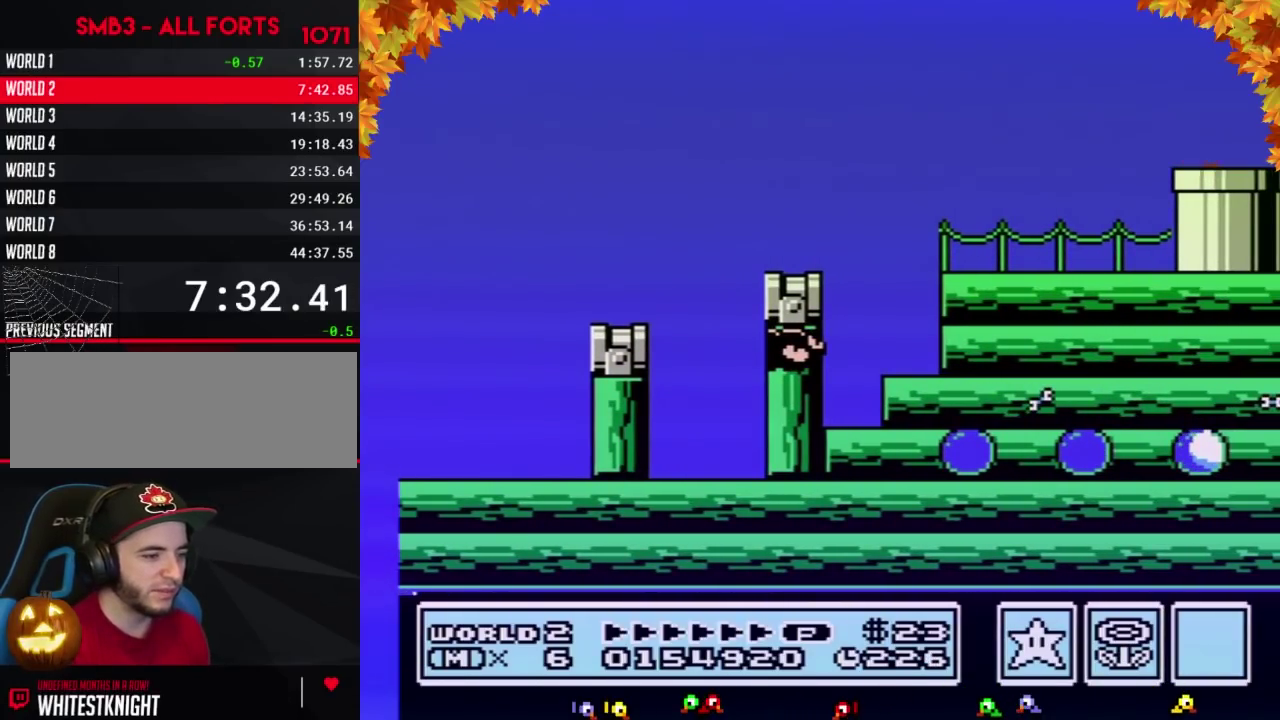
{"buttons": [], "events": []}
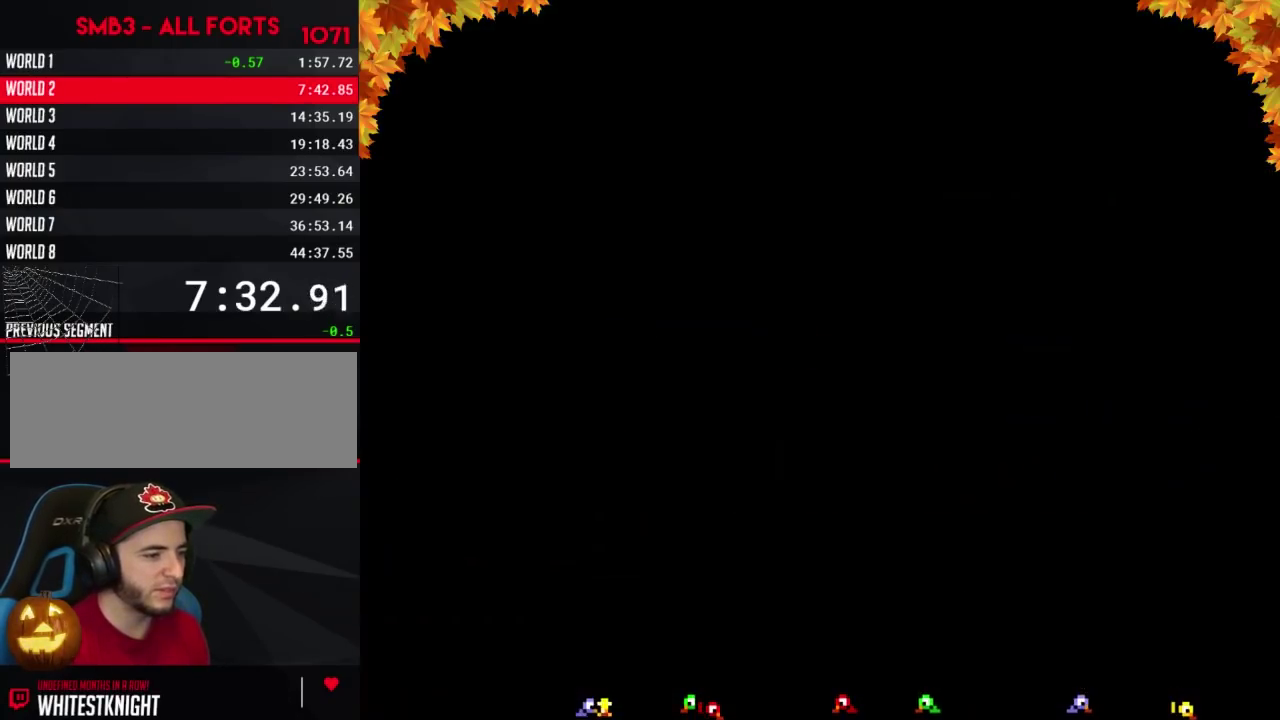
{"buttons": ["B"], "events": [[267, "B", "down"]]}
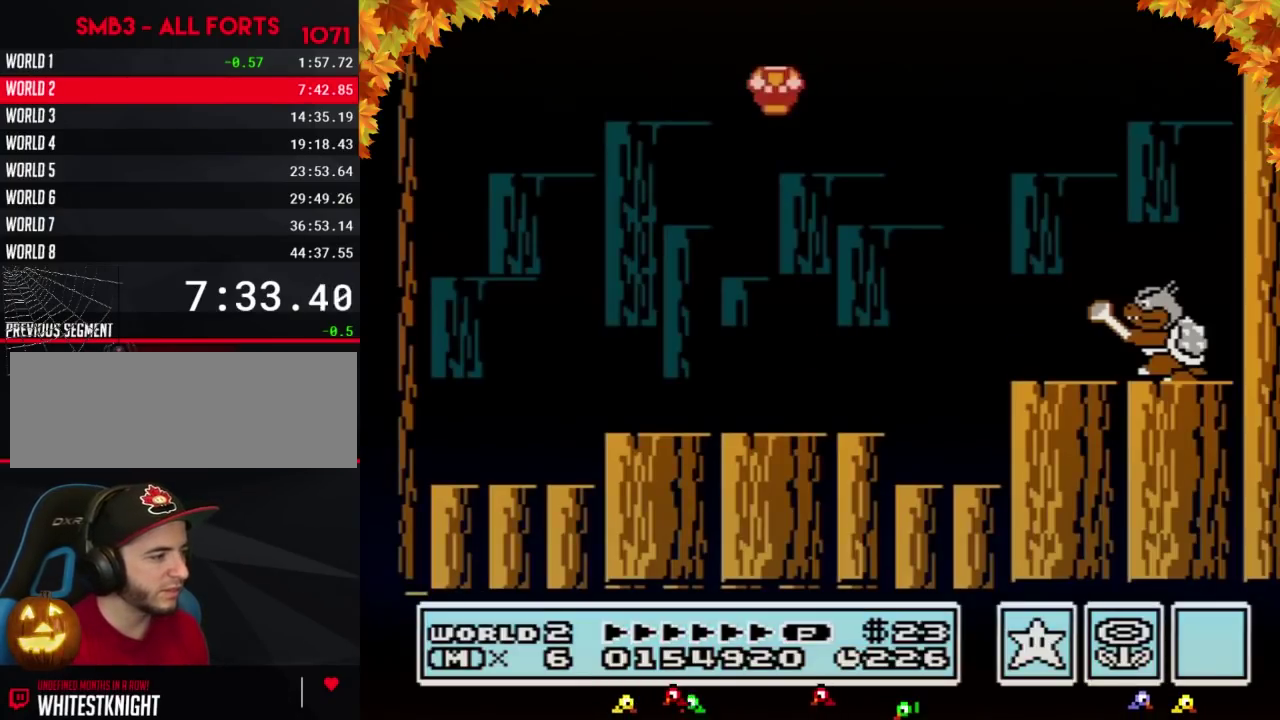
{"buttons": ["B", "DPAD_LEFT"], "events": [[167, "DPAD_RIGHT", "down"], [400, "DPAD_RIGHT", "up"], [433, "DPAD_LEFT", "down"]]}
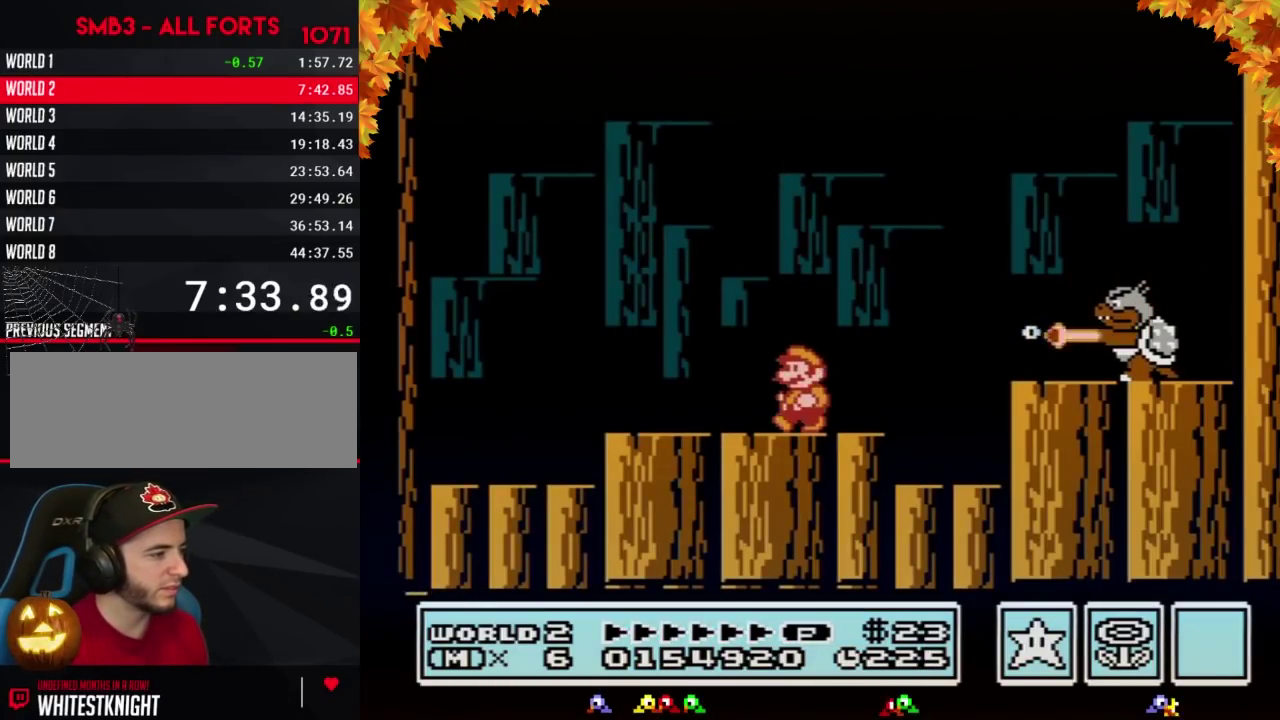
{"buttons": ["A", "B", "DPAD_RIGHT"], "events": [[233, "DPAD_LEFT", "up"], [267, "DPAD_RIGHT", "down"], [450, "A", "down"]]}
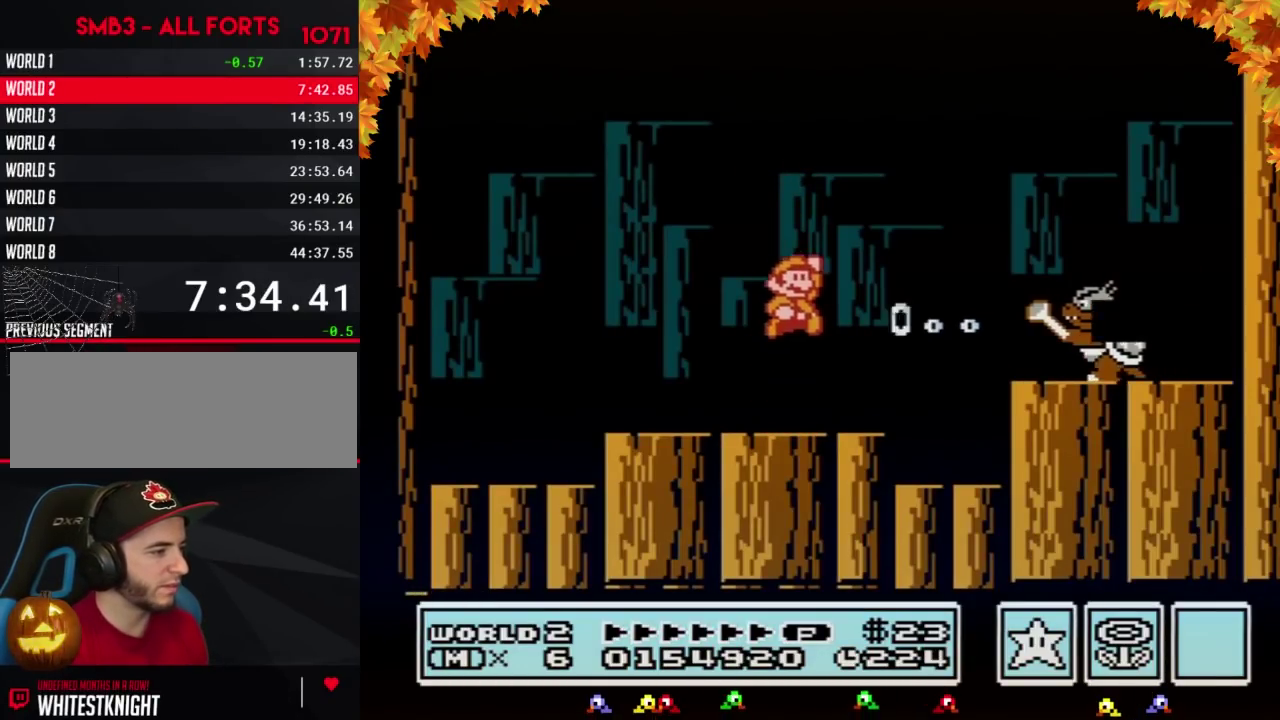
{"buttons": ["B", "DPAD_LEFT"], "events": [[400, "A", "up"], [417, "DPAD_RIGHT", "up"], [483, "DPAD_LEFT", "down"]]}
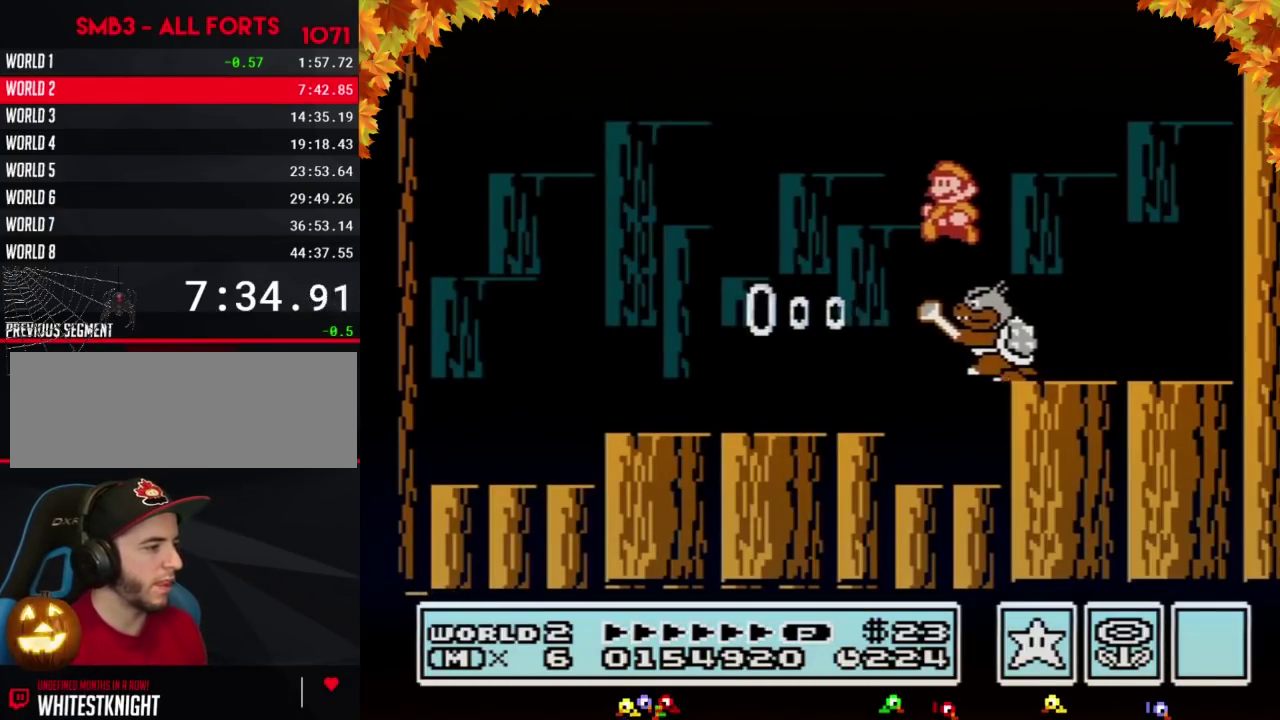
{"buttons": ["B", "DPAD_LEFT"], "events": [[50, "A", "down"], [400, "A", "up"]]}
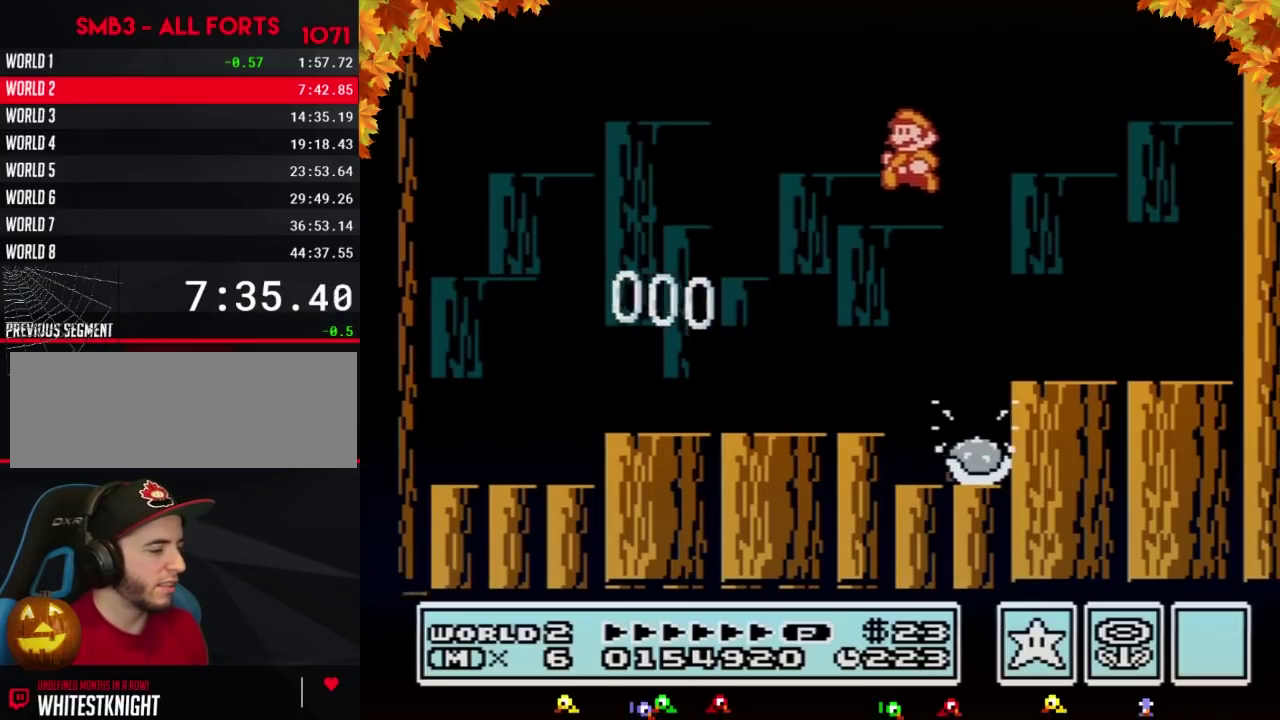
{"buttons": ["B"], "events": [[450, "DPAD_LEFT", "up"]]}
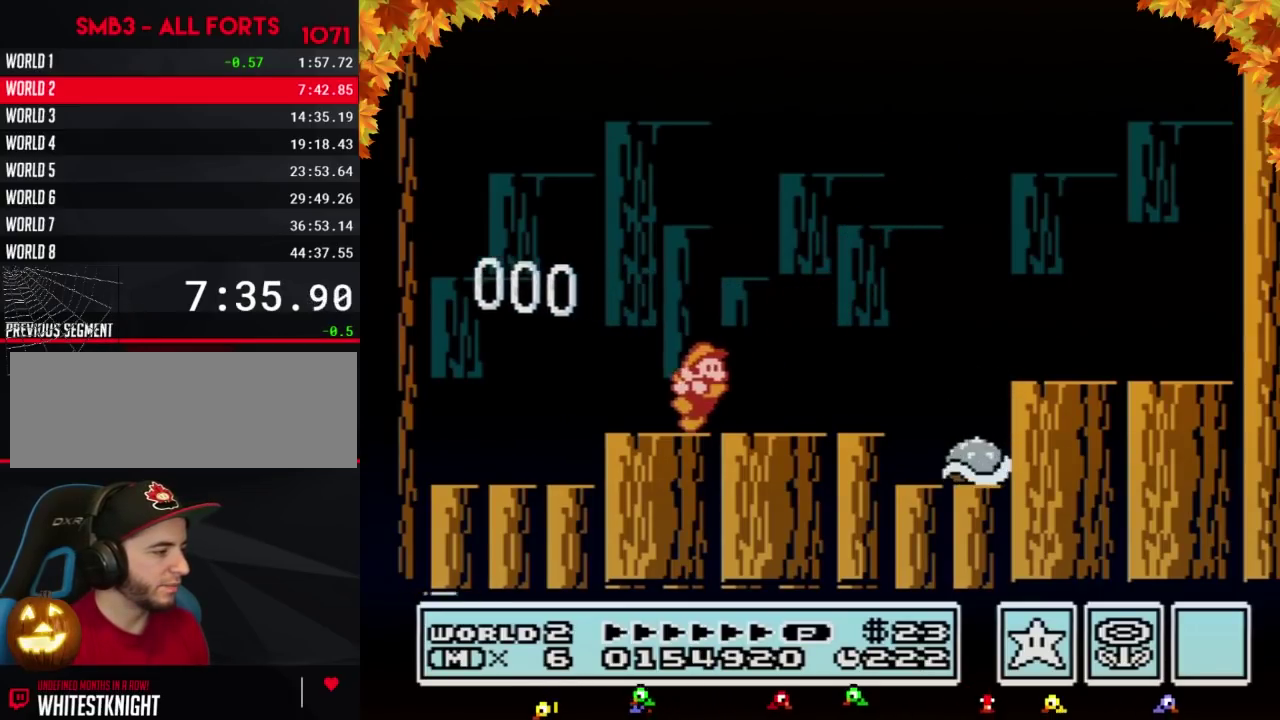
{"buttons": ["B"], "events": [[50, "DPAD_RIGHT", "down"], [333, "DPAD_RIGHT", "up"]]}
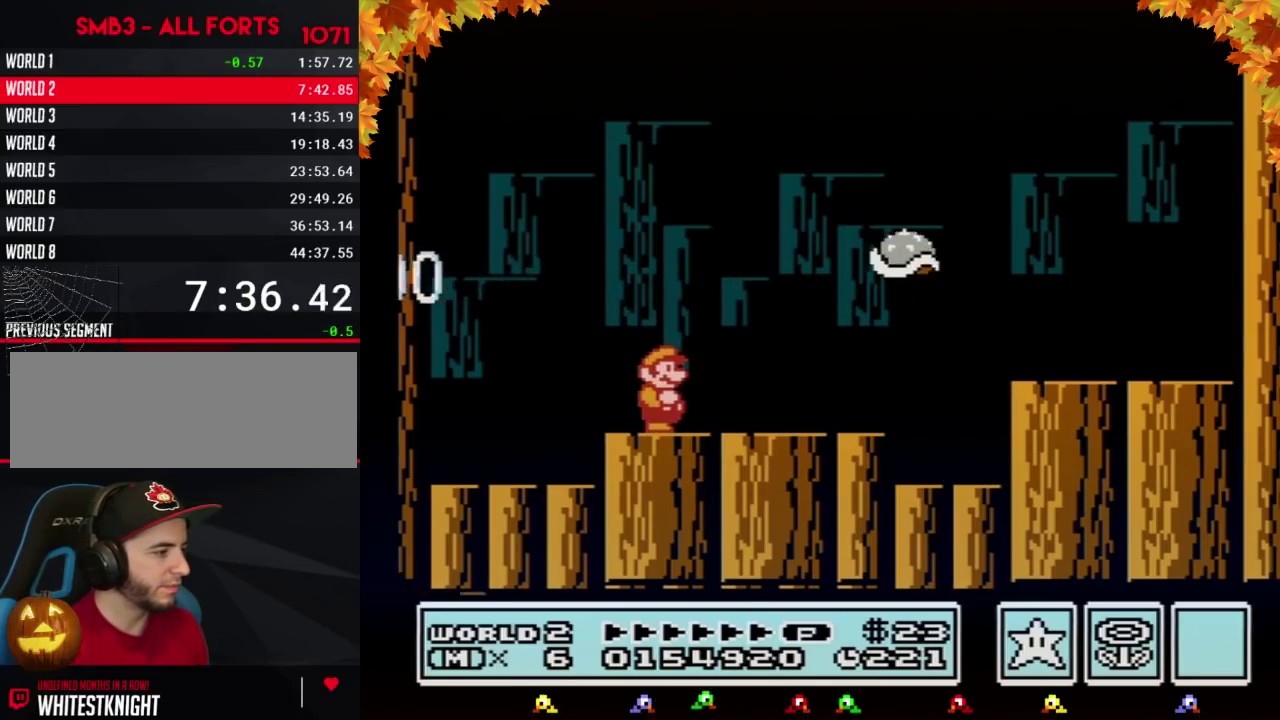
{"buttons": ["A", "B"], "events": [[267, "A", "down"]]}
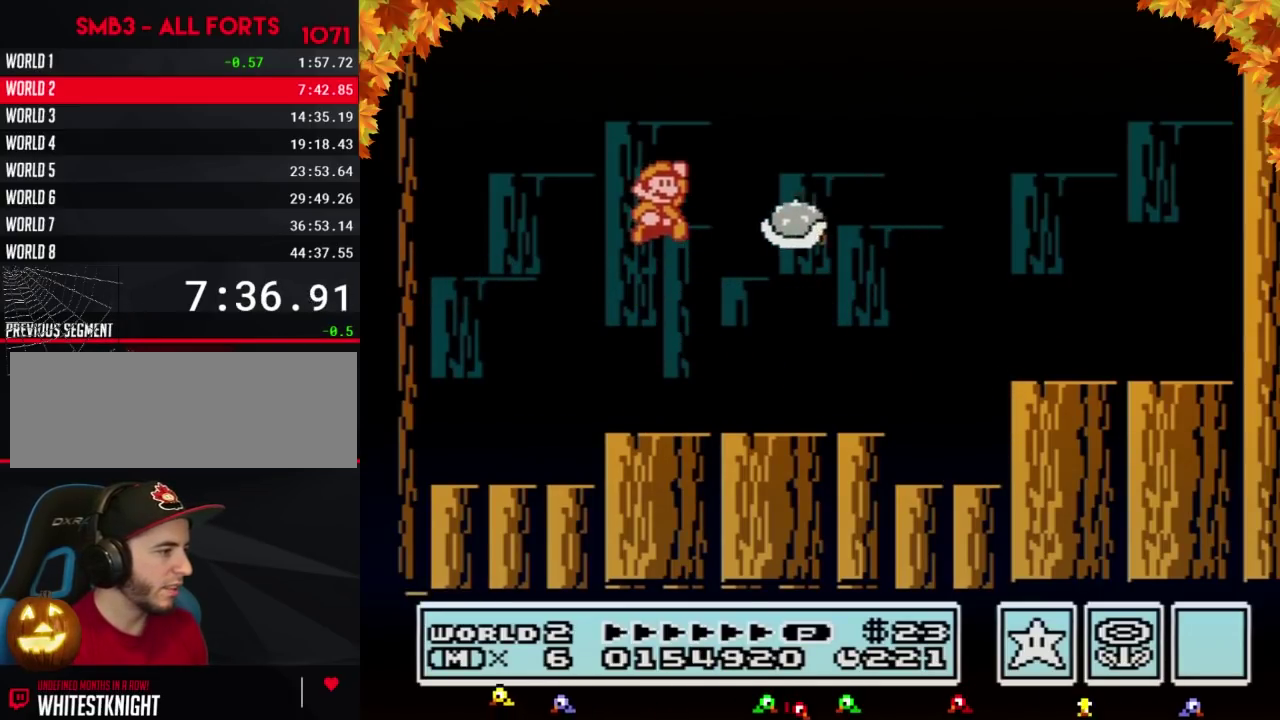
{"buttons": ["B", "DPAD_RIGHT"], "events": [[117, "A", "up"], [117, "DPAD_RIGHT", "down"], [267, "DPAD_RIGHT", "up"], [367, "DPAD_RIGHT", "down"]]}
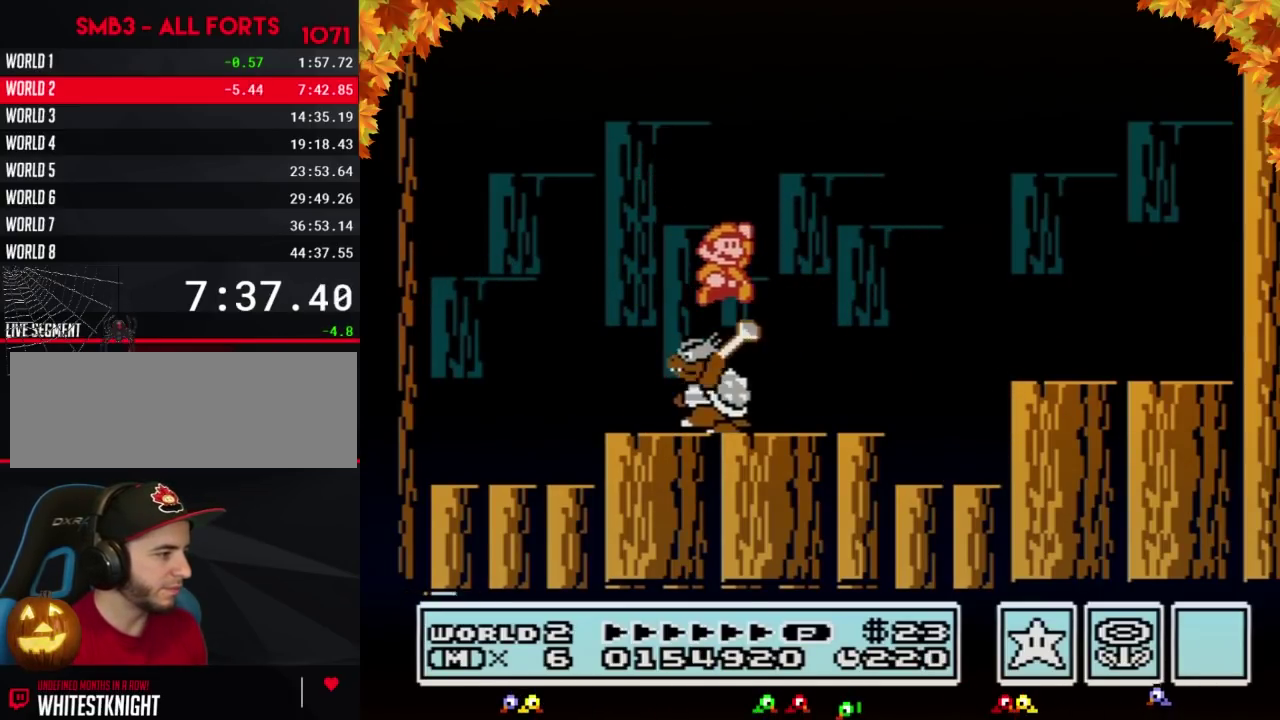
{"buttons": ["B", "DPAD_RIGHT"], "events": [[17, "DPAD_RIGHT", "up"], [200, "DPAD_RIGHT", "down"]]}
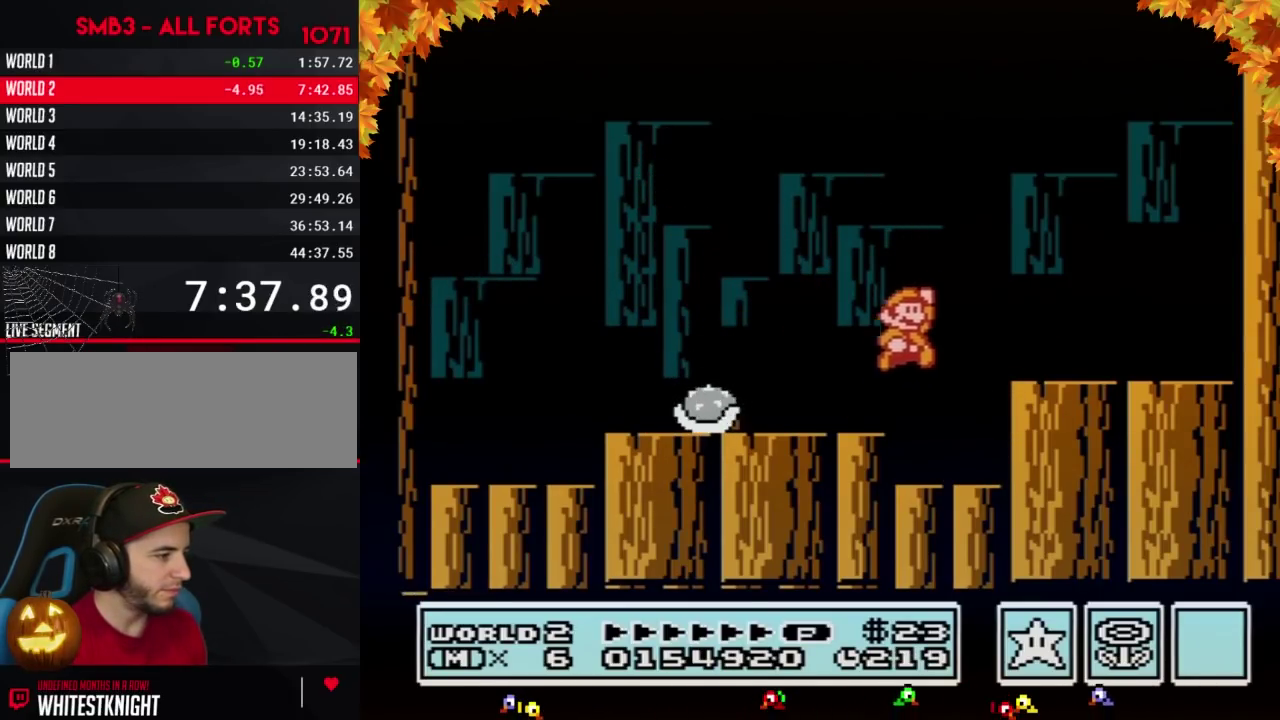
{"buttons": ["B", "DPAD_LEFT"], "events": [[17, "A", "down"], [50, "DPAD_RIGHT", "up"], [117, "A", "up"], [200, "DPAD_LEFT", "down"]]}
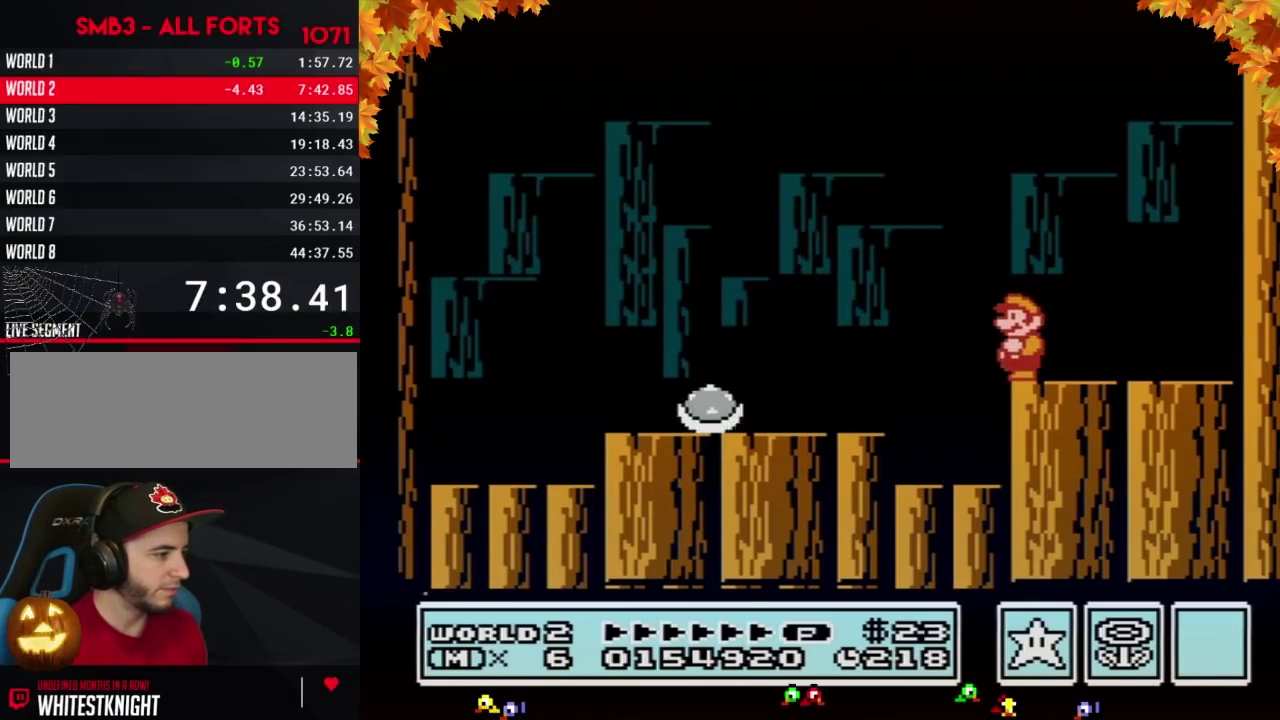
{"buttons": ["B"], "events": [[17, "DPAD_LEFT", "up"]]}
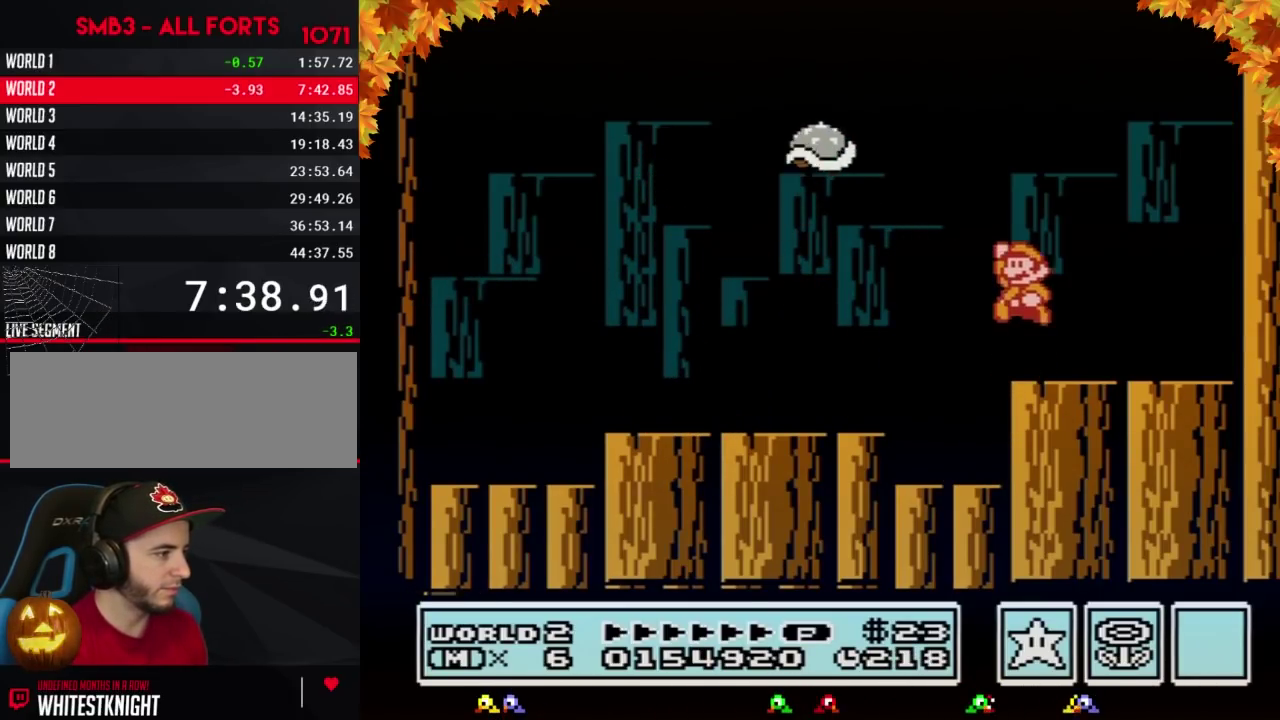
{"buttons": ["B", "DPAD_LEFT"], "events": [[17, "A", "down"], [300, "DPAD_LEFT", "down"], [417, "A", "up"]]}
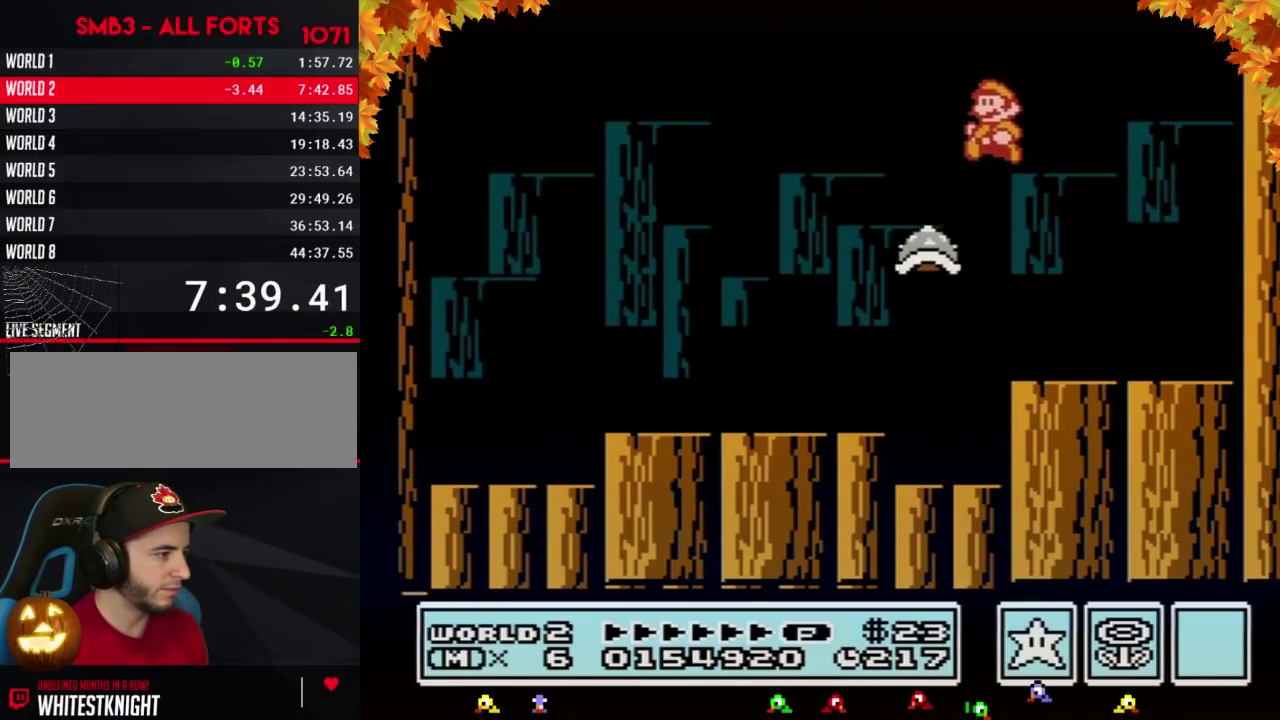
{"buttons": ["B"], "events": [[83, "DPAD_LEFT", "up"], [150, "DPAD_RIGHT", "down"], [300, "DPAD_RIGHT", "up"], [333, "DPAD_LEFT", "down"], [433, "DPAD_LEFT", "up"]]}
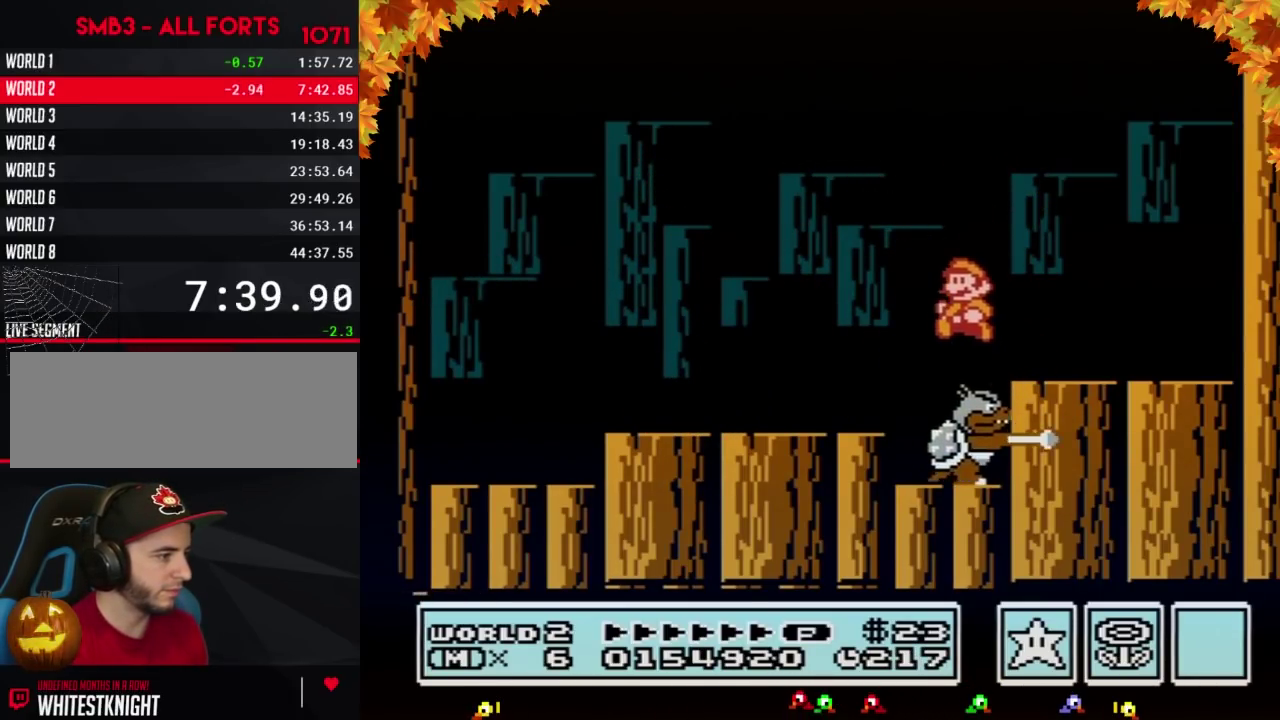
{"buttons": ["A", "B", "DPAD_RIGHT"], "events": [[117, "DPAD_LEFT", "down"], [417, "DPAD_LEFT", "up"], [483, "A", "down"], [483, "DPAD_RIGHT", "down"]]}
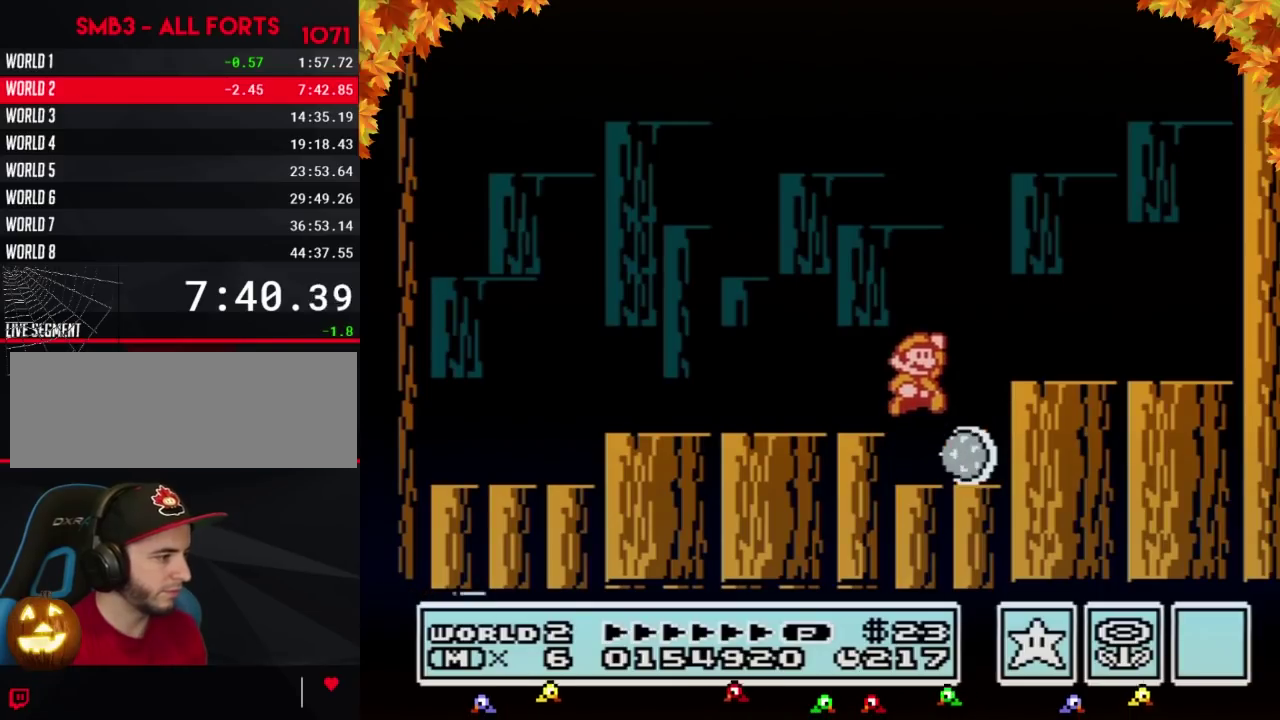
{"buttons": ["B"], "events": [[200, "A", "up"], [417, "DPAD_RIGHT", "up"]]}
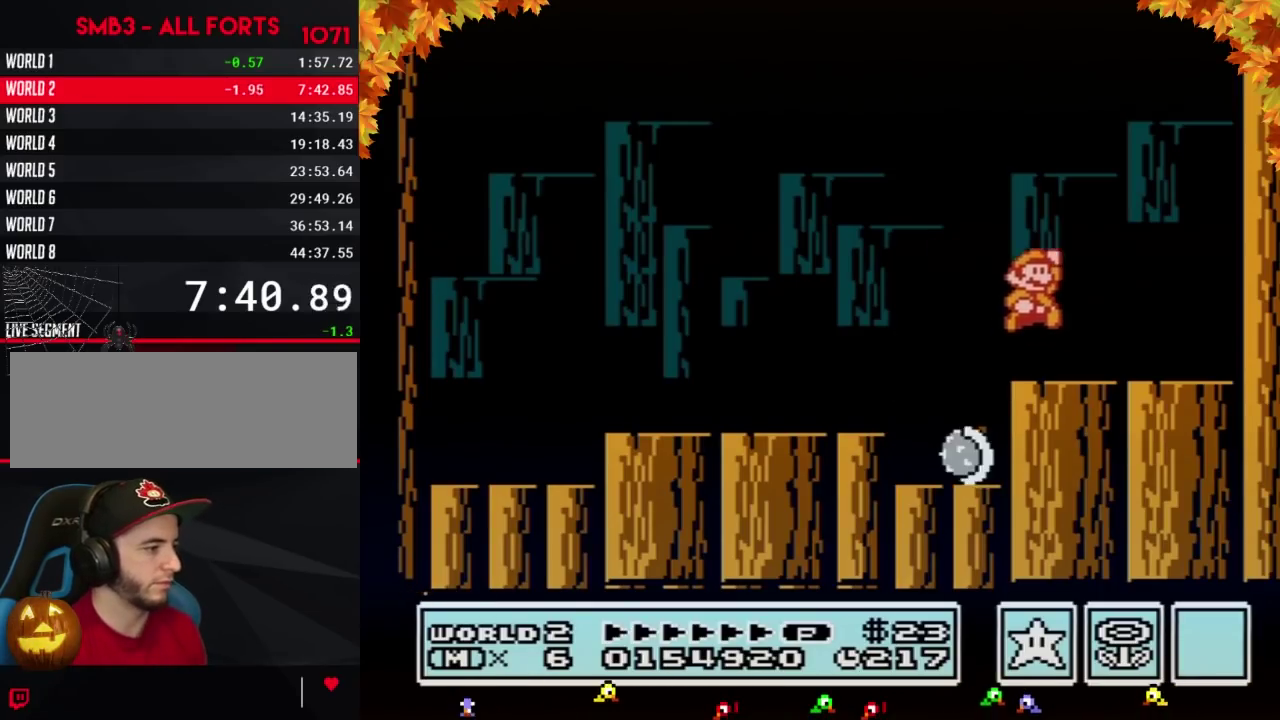
{"buttons": ["A", "B", "DPAD_RIGHT"], "events": [[50, "A", "down"], [200, "DPAD_RIGHT", "down"], [267, "DPAD_UP", "down"], [483, "DPAD_UP", "up"]]}
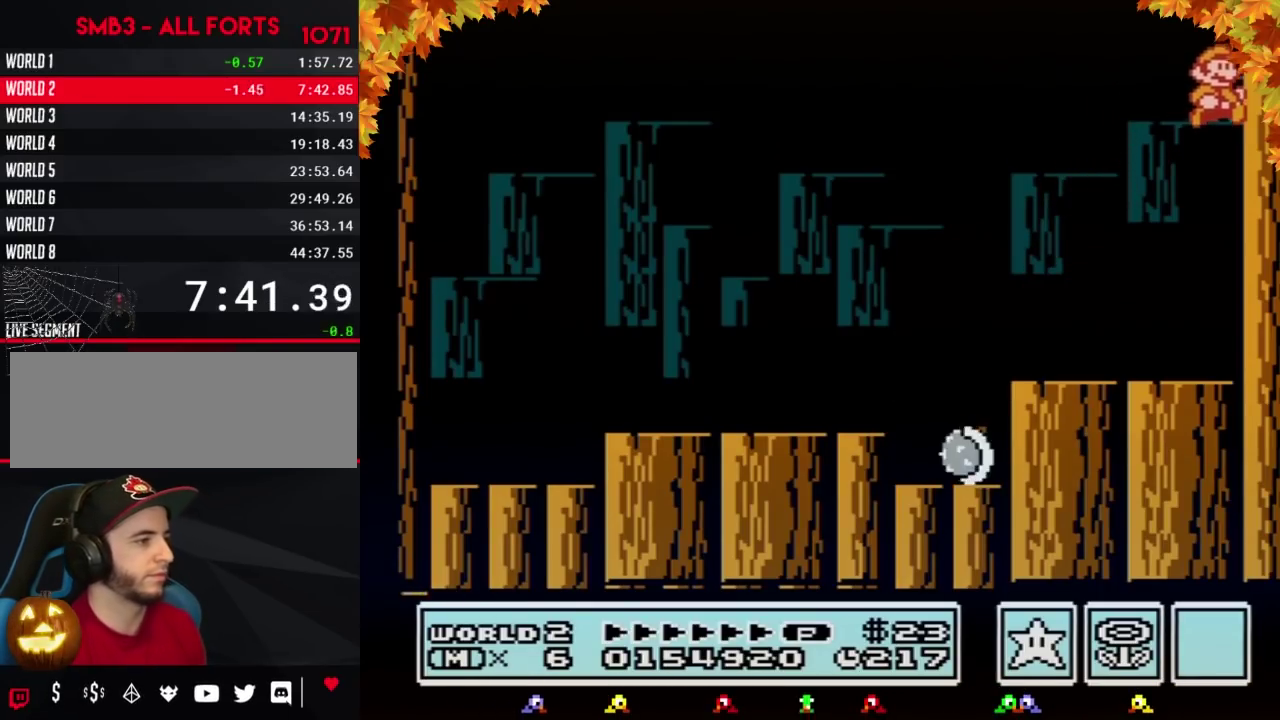
{"buttons": ["B", "DPAD_LEFT"], "events": [[17, "A", "up"], [117, "A", "down"], [400, "A", "up"], [400, "DPAD_RIGHT", "up"], [417, "DPAD_LEFT", "down"]]}
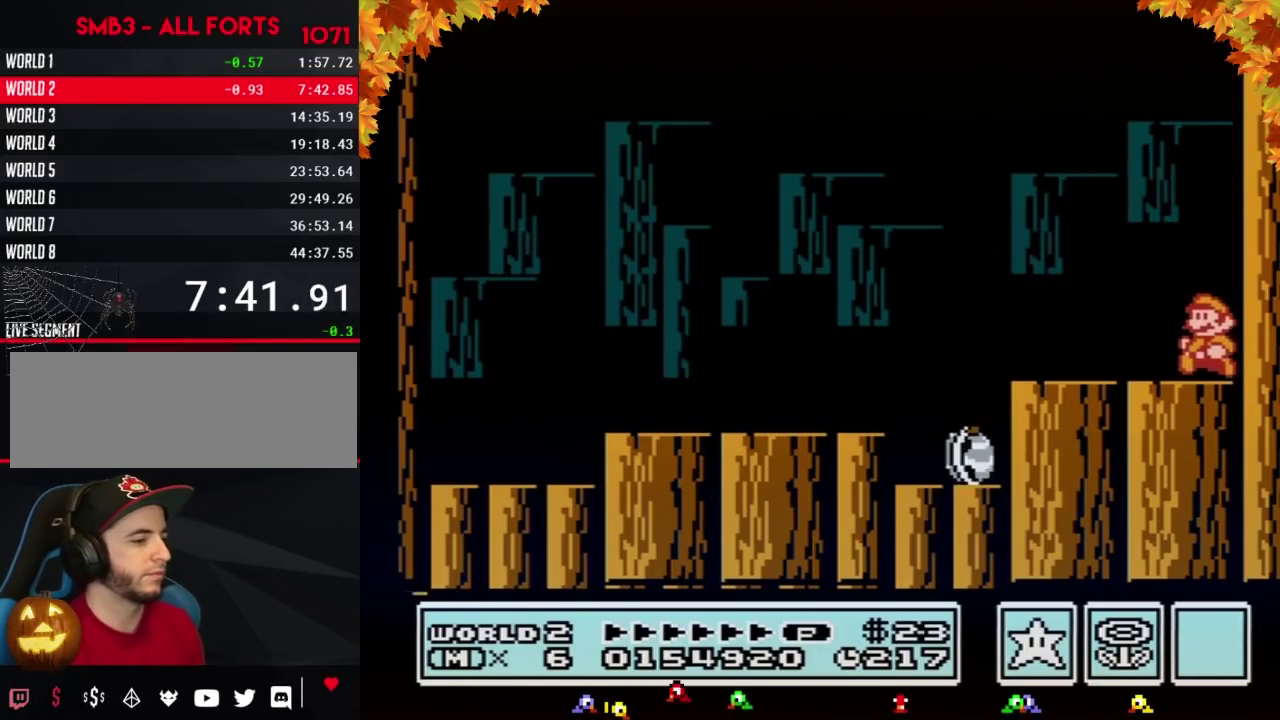
{"buttons": ["A", "B", "DPAD_LEFT"], "events": [[450, "A", "down"]]}
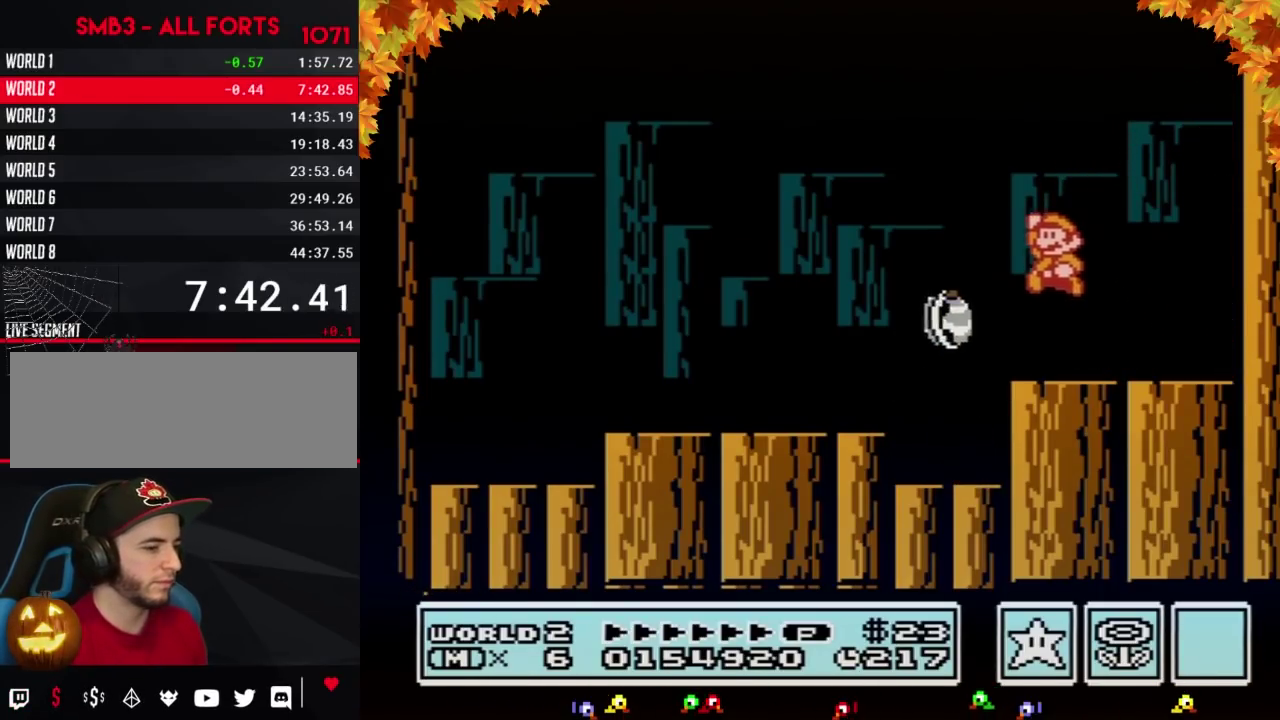
{"buttons": ["DPAD_RIGHT"], "events": [[17, "A", "up"], [200, "DPAD_LEFT", "up"], [300, "DPAD_RIGHT", "down"], [333, "B", "up"]]}
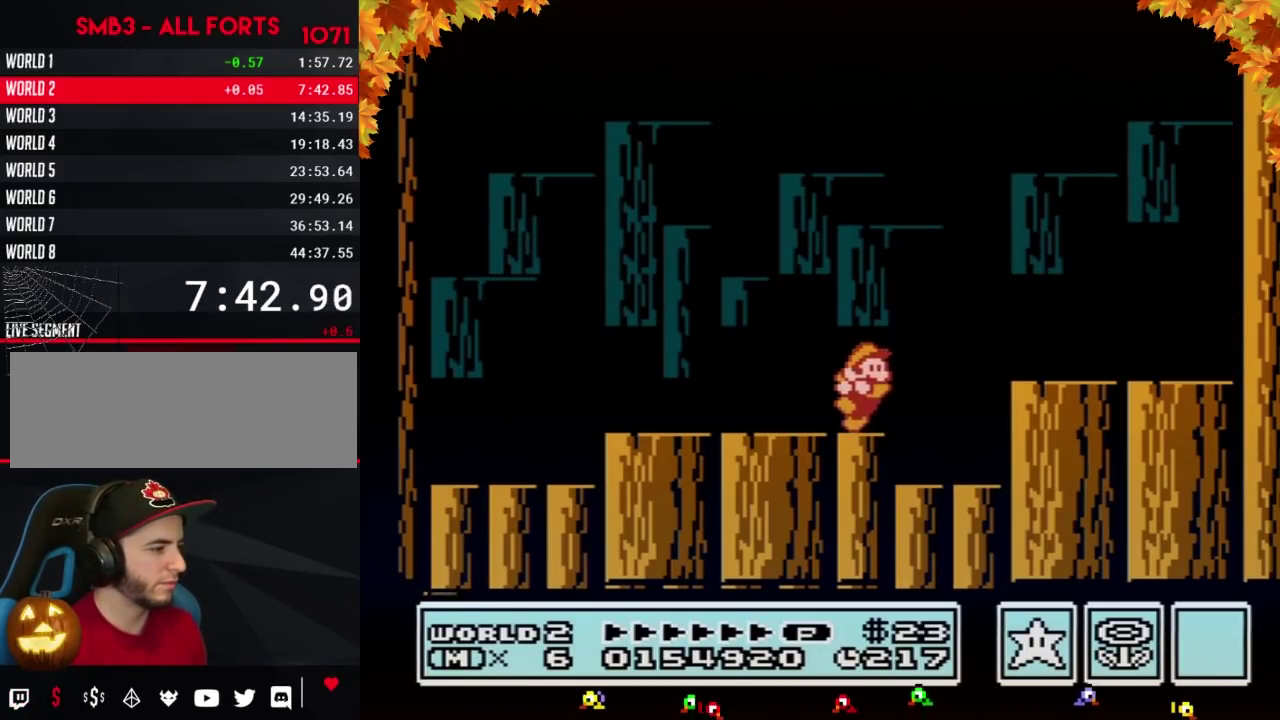
{"buttons": [], "events": [[150, "DPAD_RIGHT", "up"]]}